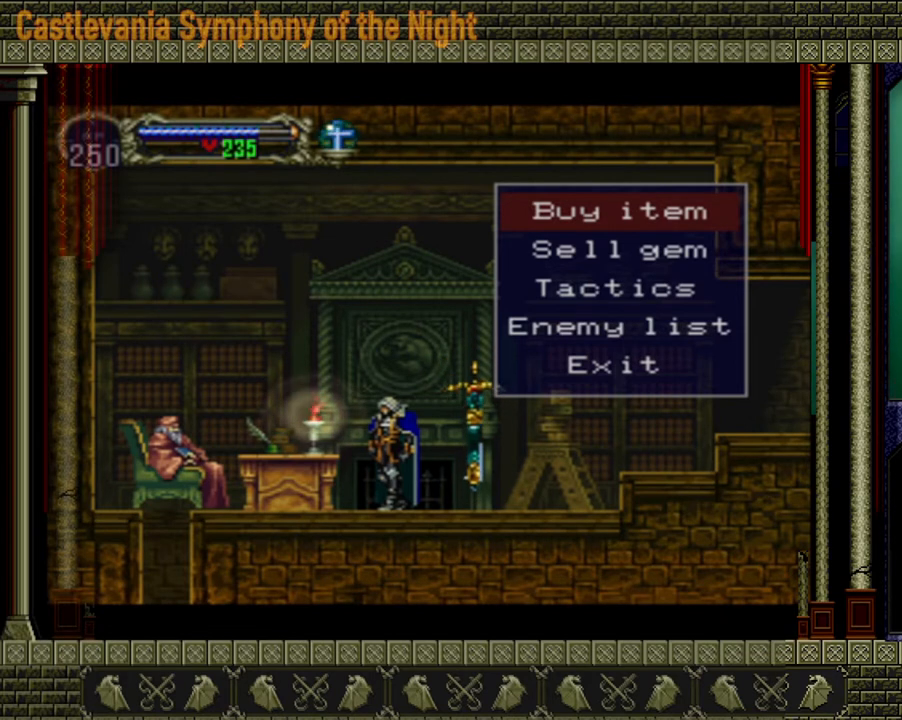
Gameplay with a controller (Xbox layout); each line is a JSON object with the inputs held at the frame after it. "events" lists button and stick changes between this image and that frame as [ms after this image, input, new state], when the widget could be followed in between. Not read: L3 R3.
{"buttons": [], "left_stick": "center", "right_stick": "center", "events": [[80, "Y", "down"], [160, "Y", "up"]]}
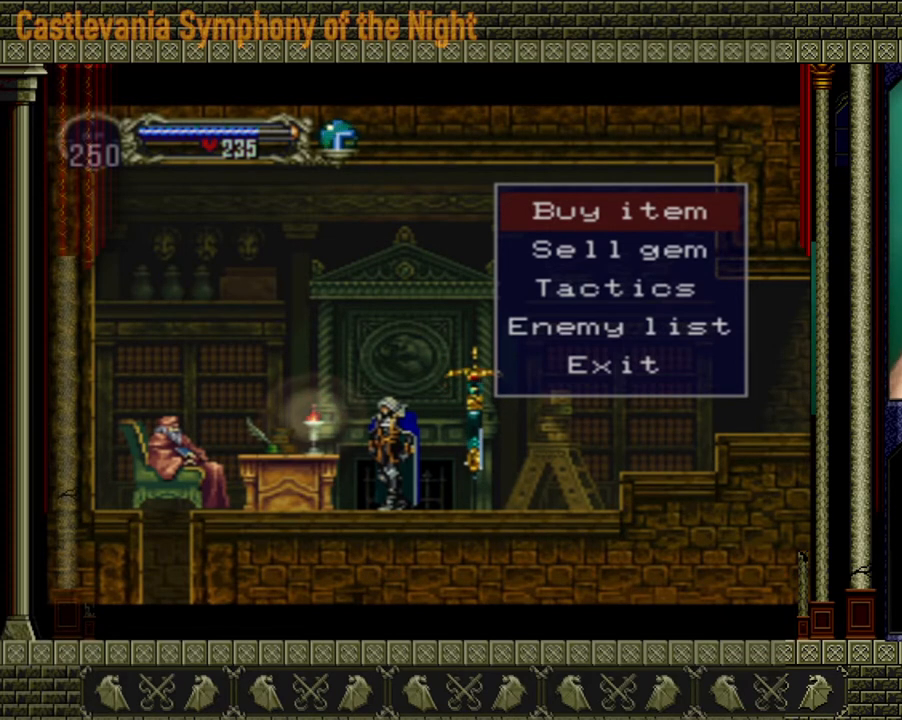
{"buttons": [], "left_stick": "center", "right_stick": "center", "events": []}
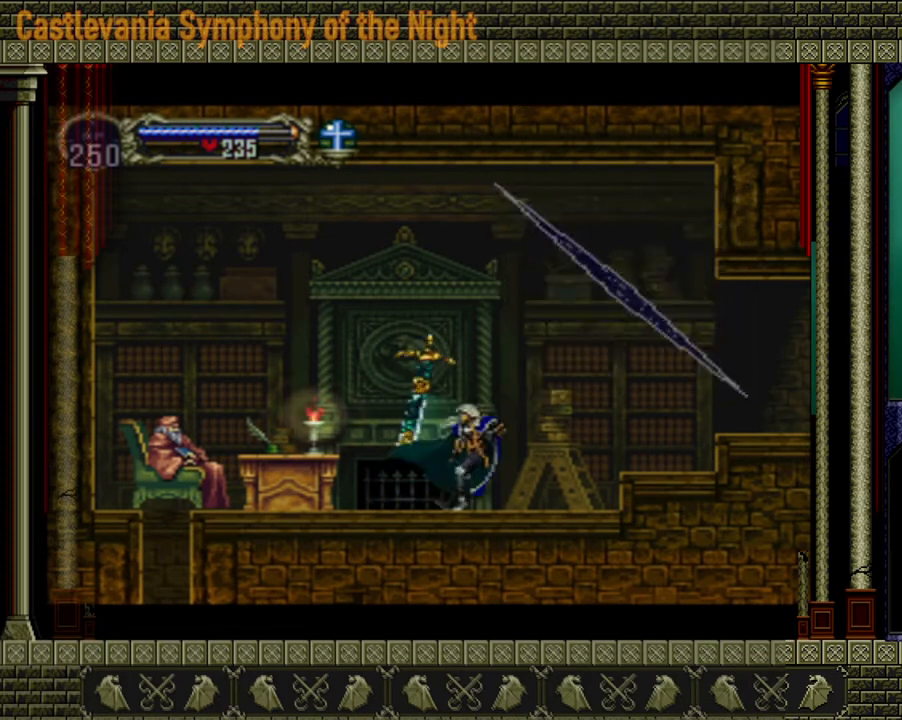
{"buttons": [], "left_stick": "center", "right_stick": "center", "events": []}
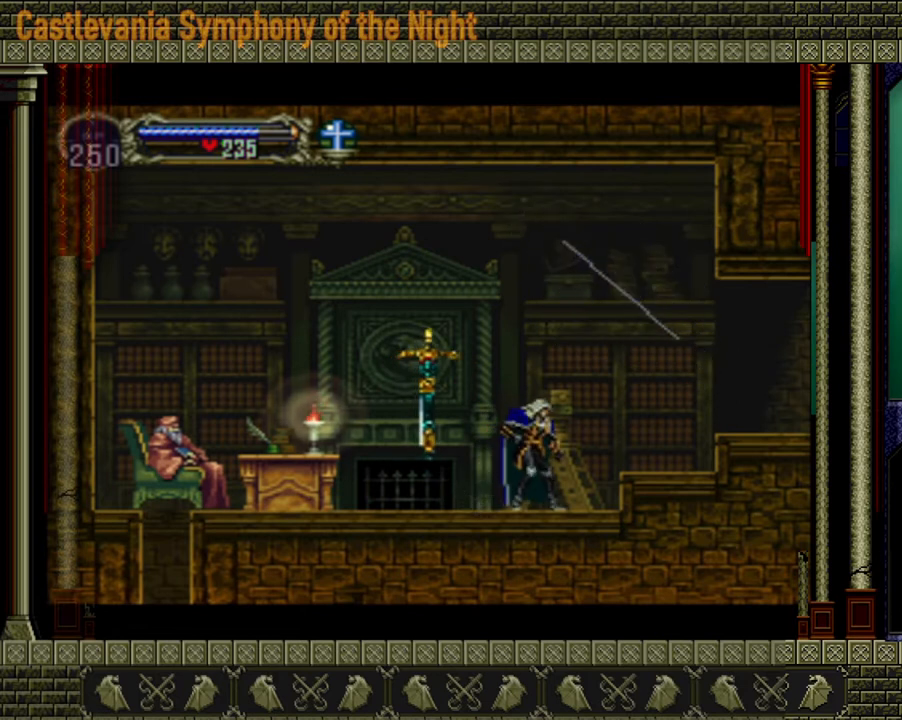
{"buttons": ["START"], "left_stick": "center", "right_stick": "center", "events": [[40, "left_stick", "right"], [360, "left_stick", "center"], [400, "START", "down"]]}
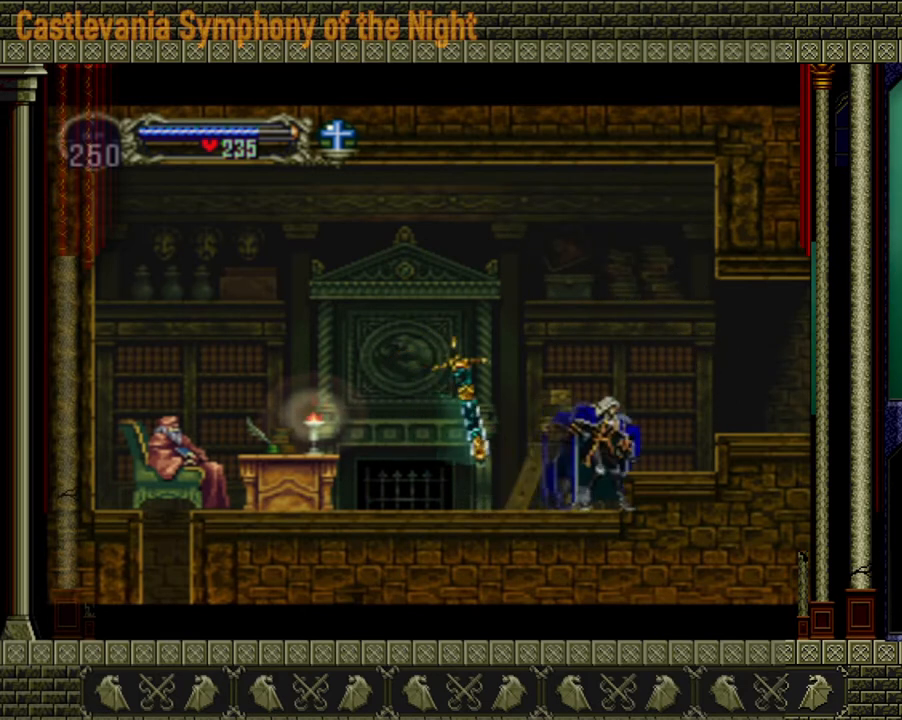
{"buttons": [], "left_stick": "center", "right_stick": "center", "events": [[80, "START", "up"]]}
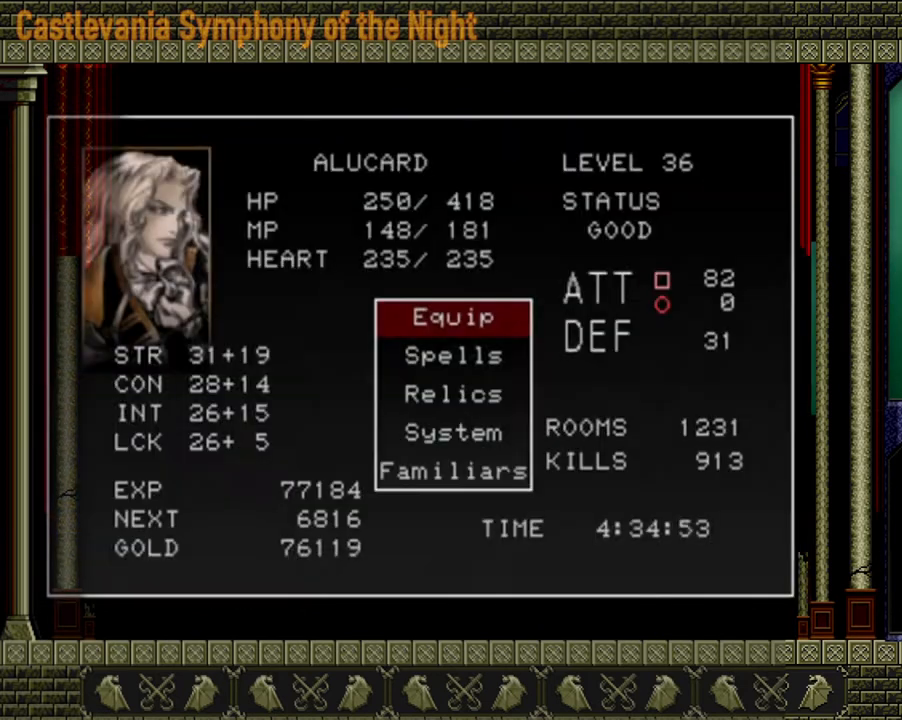
{"buttons": [], "left_stick": "center", "right_stick": "center", "events": [[40, "A", "down"], [200, "A", "up"]]}
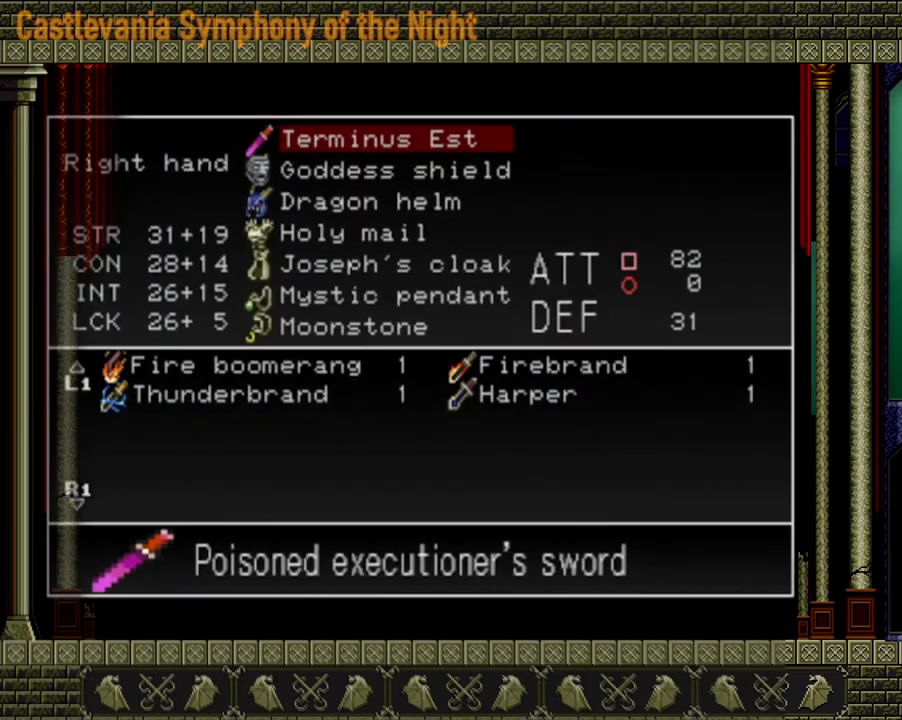
{"buttons": [], "left_stick": "center", "right_stick": "center", "events": []}
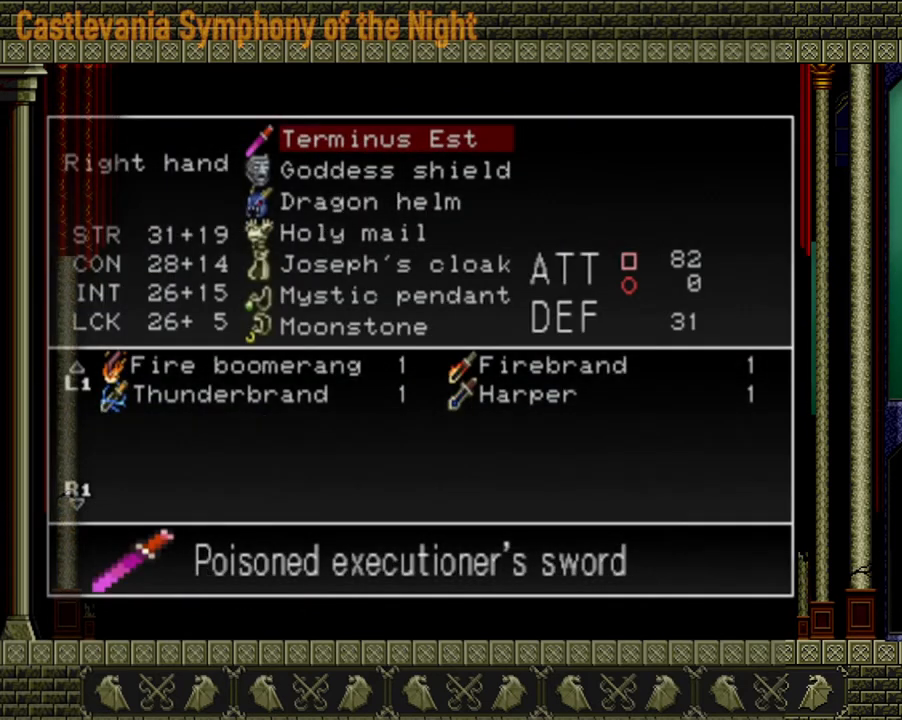
{"buttons": [], "left_stick": "center", "right_stick": "center", "events": [[200, "A", "down"], [320, "A", "up"]]}
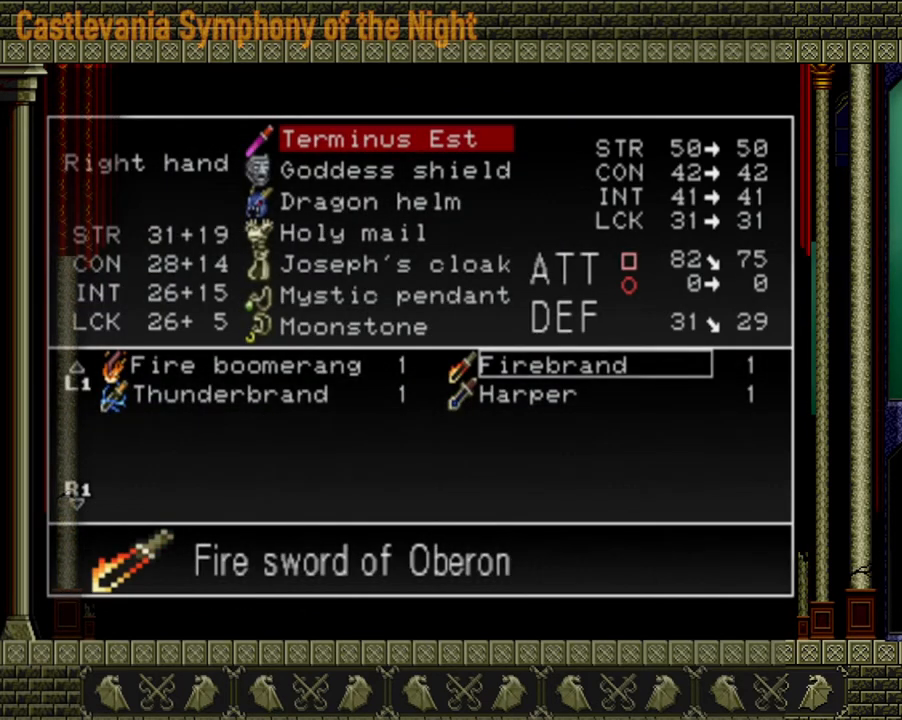
{"buttons": [], "left_stick": "center", "right_stick": "center", "events": []}
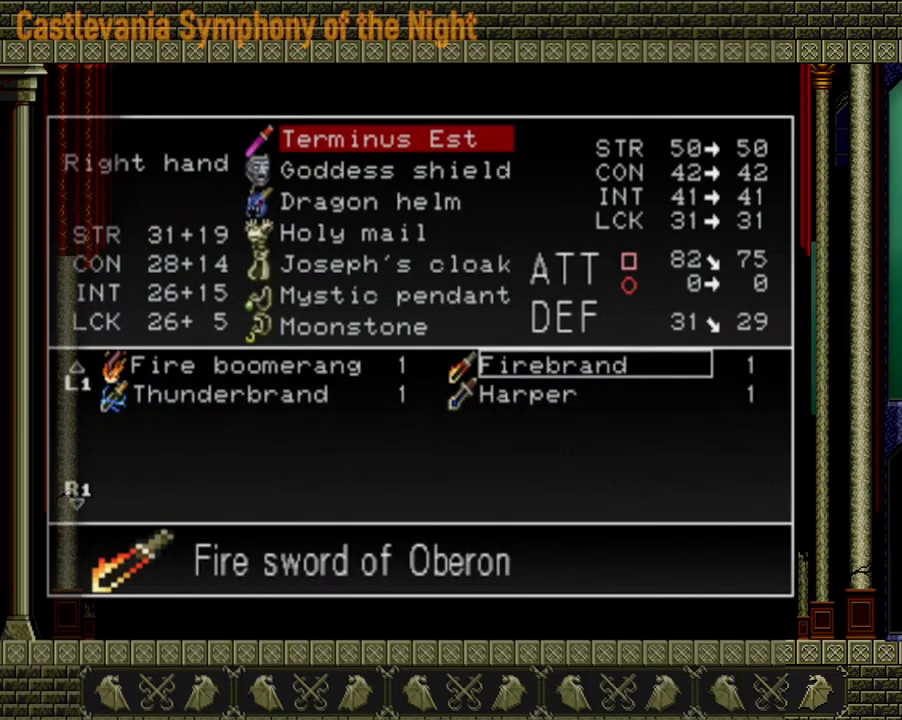
{"buttons": [], "left_stick": "center", "right_stick": "center", "events": [[360, "left_stick", "down"], [480, "left_stick", "center"]]}
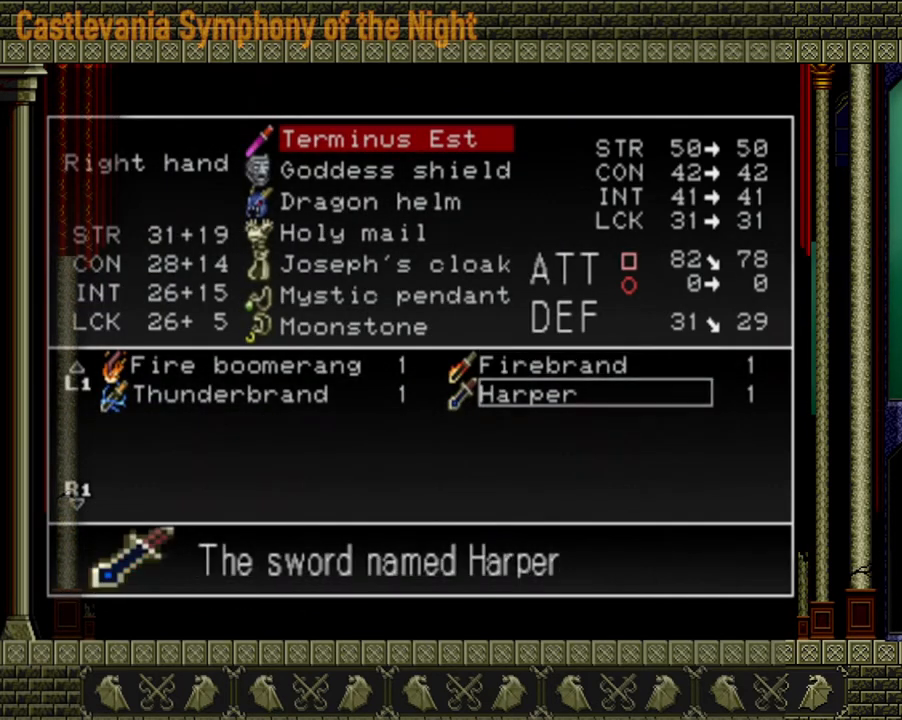
{"buttons": [], "left_stick": "center", "right_stick": "center", "events": []}
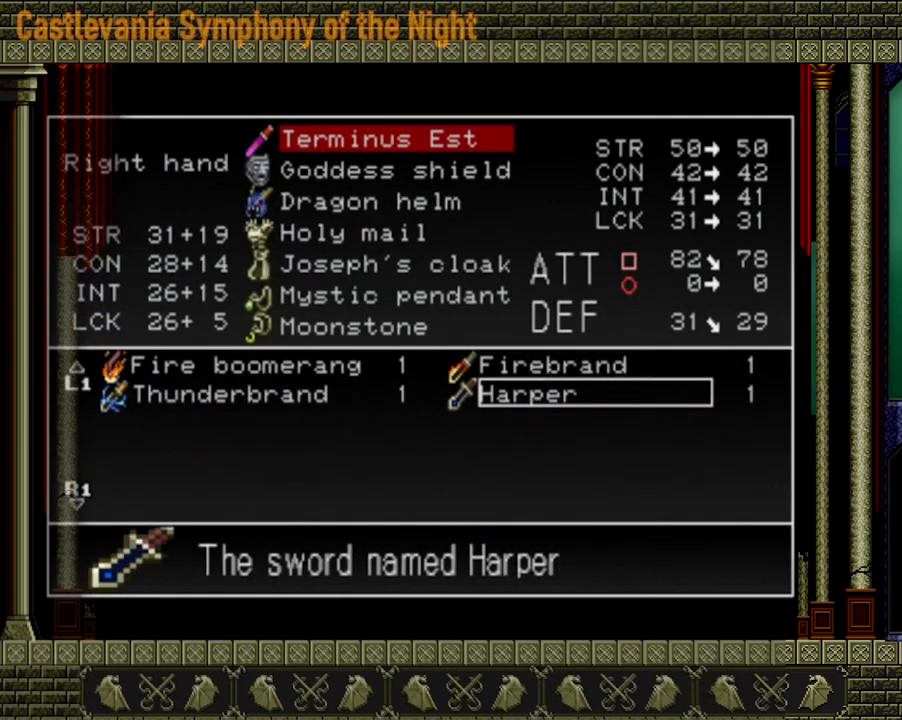
{"buttons": [], "left_stick": "center", "right_stick": "center", "events": [[360, "left_stick", "up"], [440, "left_stick", "center"]]}
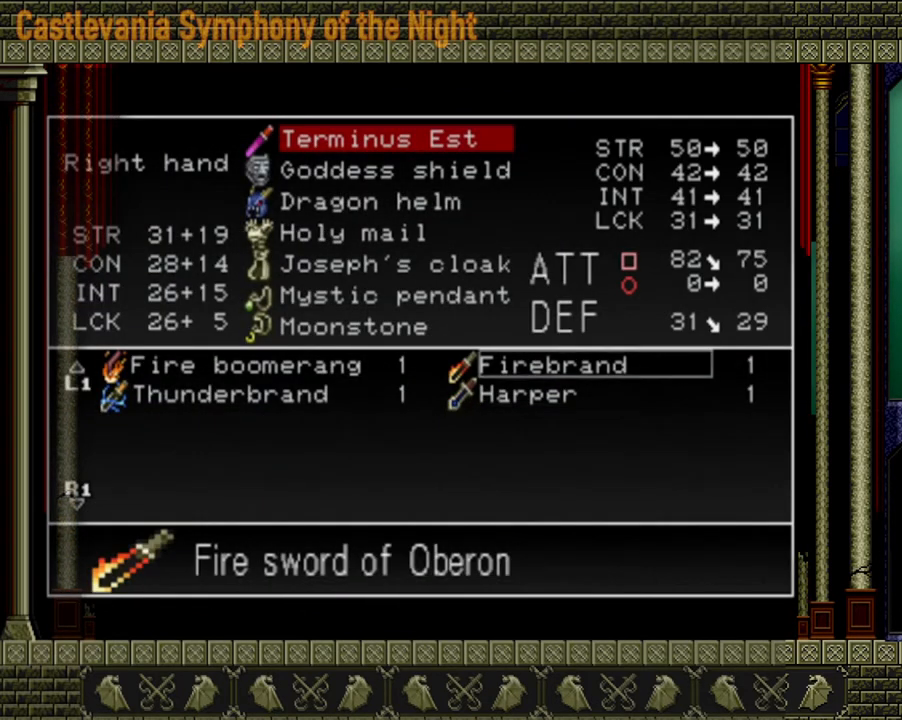
{"buttons": [], "left_stick": "center", "right_stick": "center", "events": []}
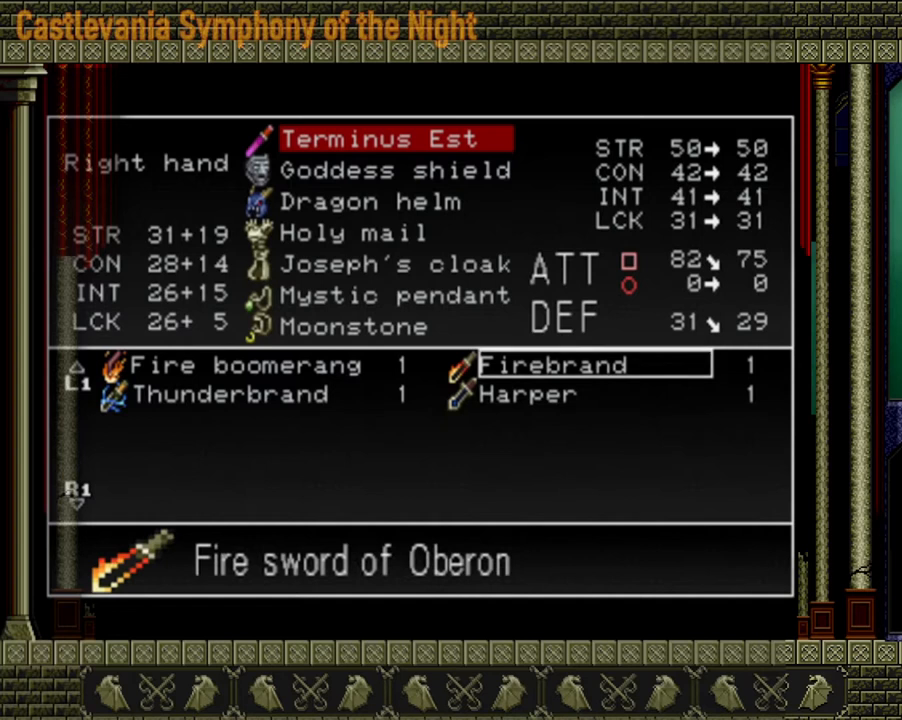
{"buttons": [], "left_stick": "left", "right_stick": "center", "events": [[80, "left_stick", "down"], [240, "left_stick", "center"], [480, "left_stick", "left"]]}
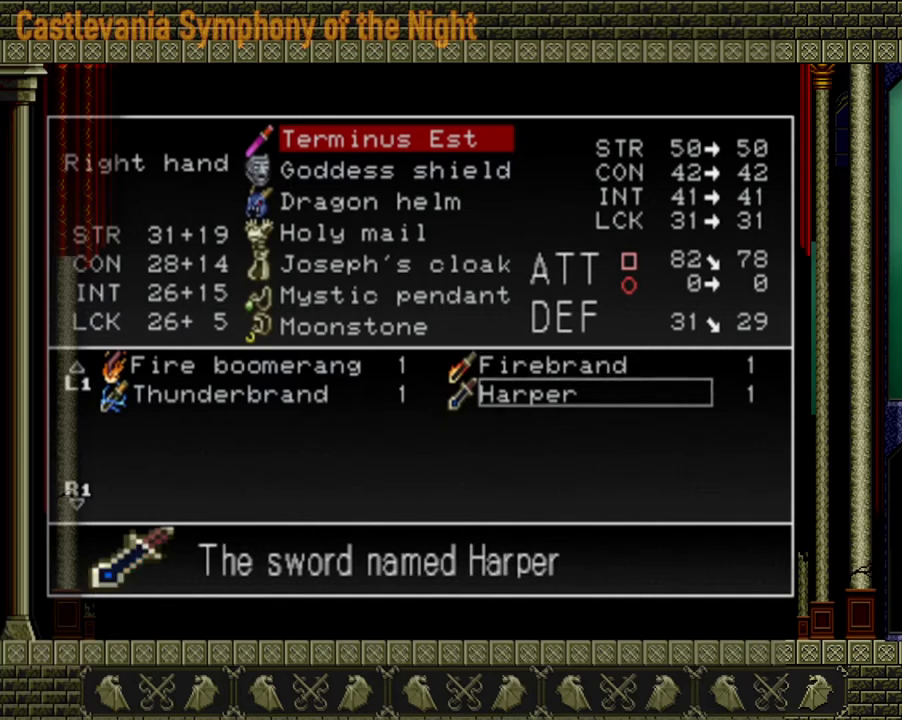
{"buttons": [], "left_stick": "center", "right_stick": "center", "events": [[120, "left_stick", "center"]]}
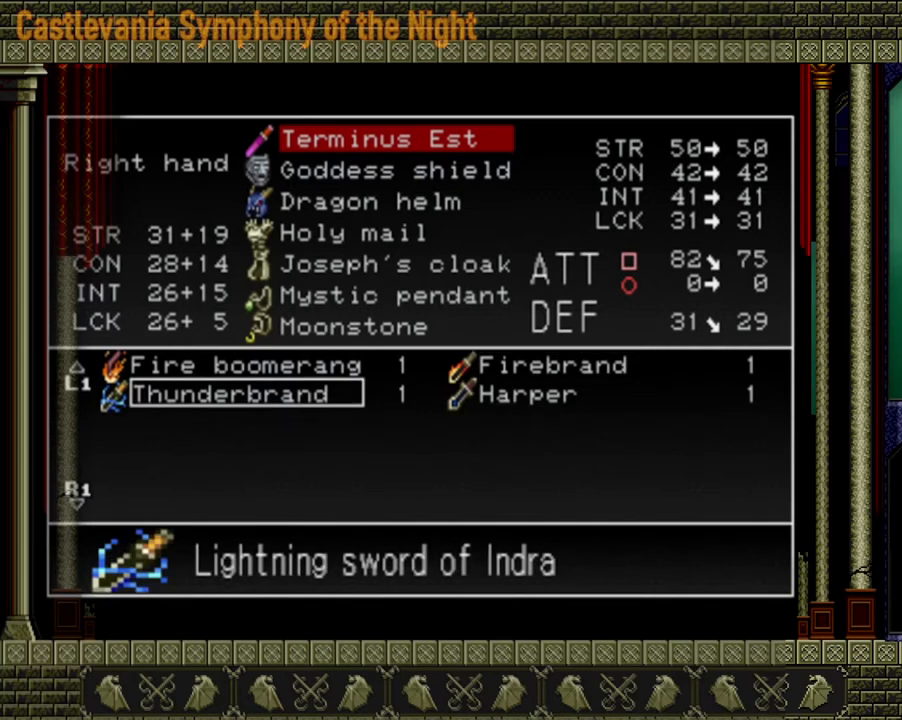
{"buttons": [], "left_stick": "center", "right_stick": "center", "events": [[240, "left_stick", "right"], [320, "left_stick", "center"]]}
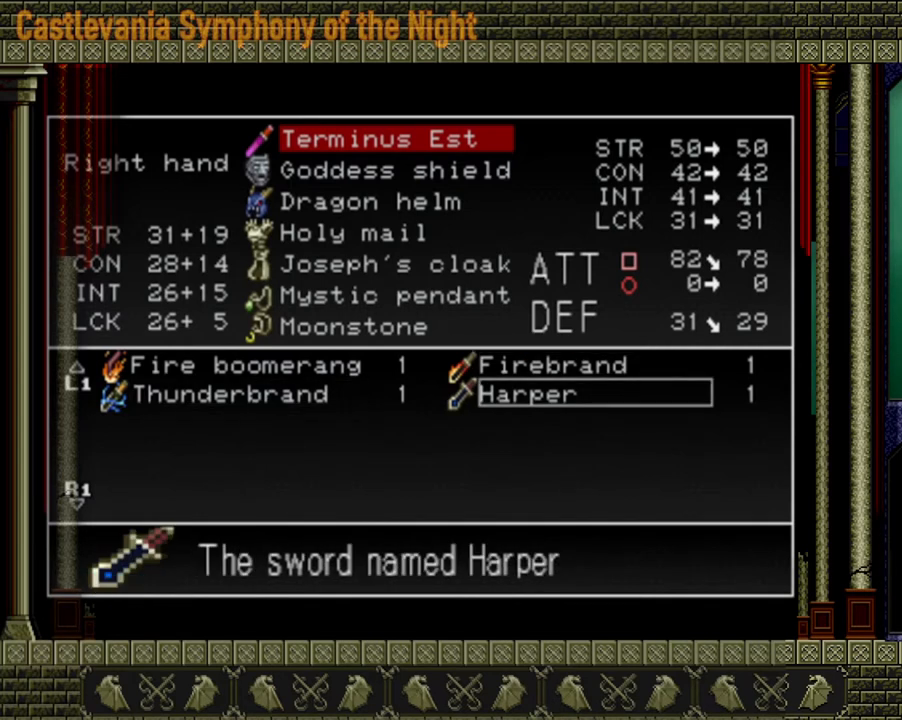
{"buttons": [], "left_stick": "center", "right_stick": "center", "events": [[440, "Y", "down"], [520, "Y", "up"]]}
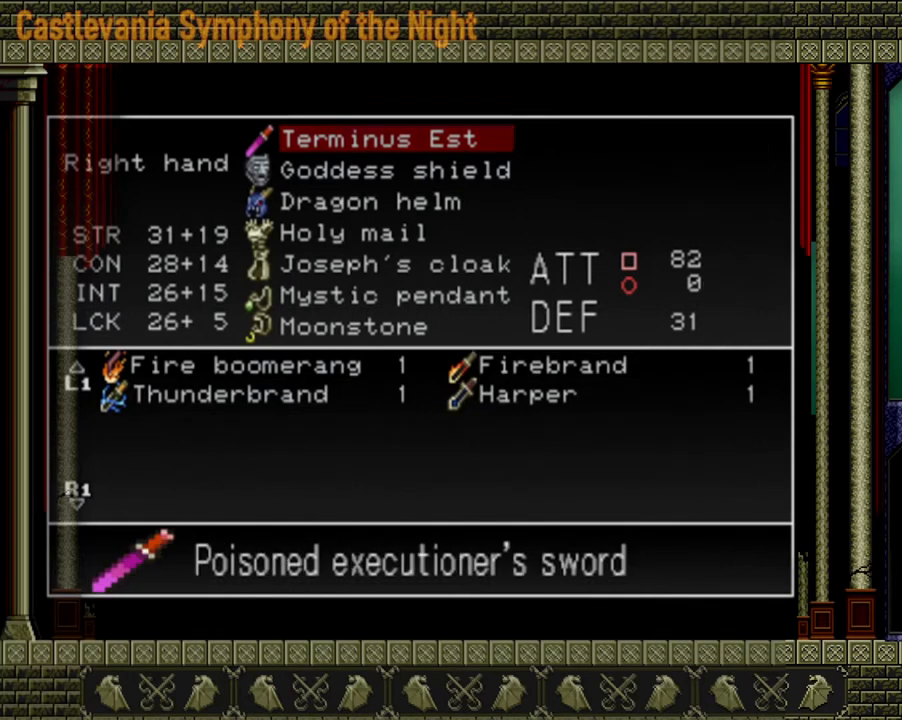
{"buttons": [], "left_stick": "center", "right_stick": "center", "events": [[320, "left_stick", "down"], [480, "left_stick", "center"]]}
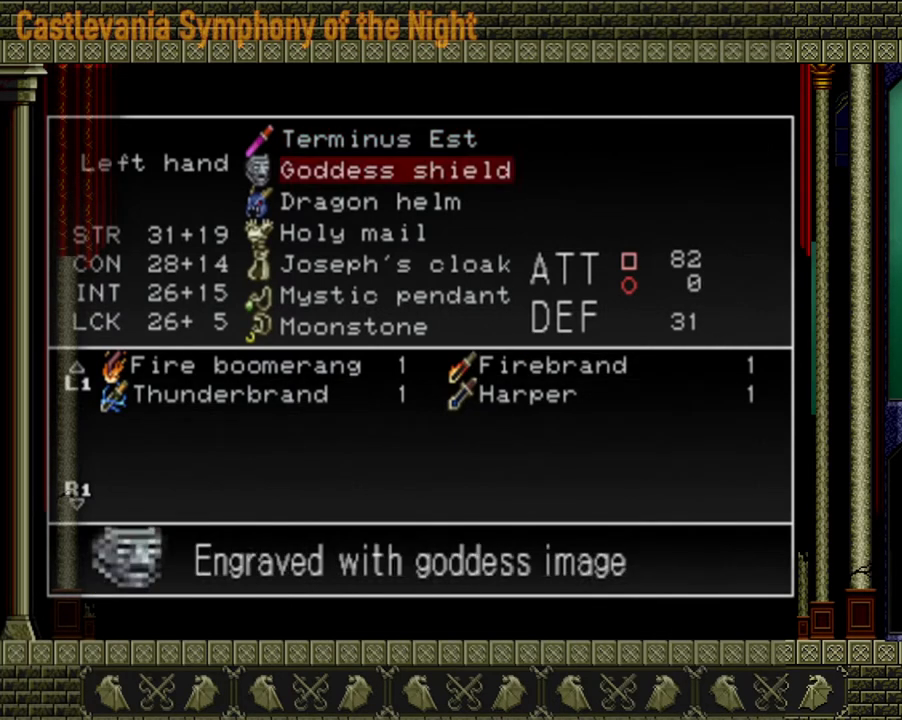
{"buttons": [], "left_stick": "center", "right_stick": "center", "events": [[40, "left_stick", "down"], [200, "left_stick", "center"]]}
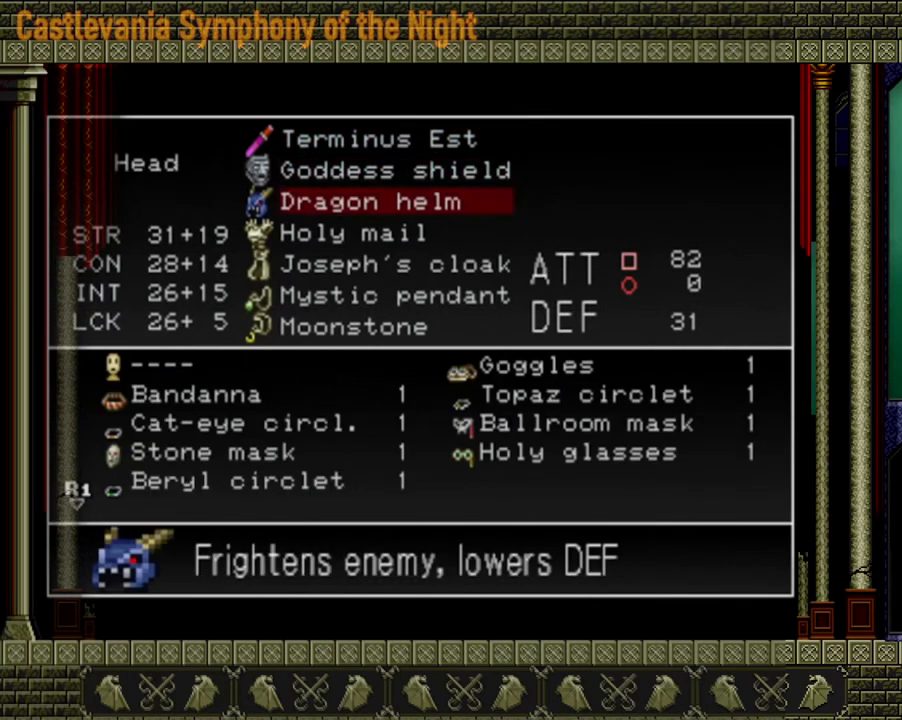
{"buttons": [], "left_stick": "center", "right_stick": "center", "events": [[320, "left_stick", "down"], [480, "left_stick", "center"]]}
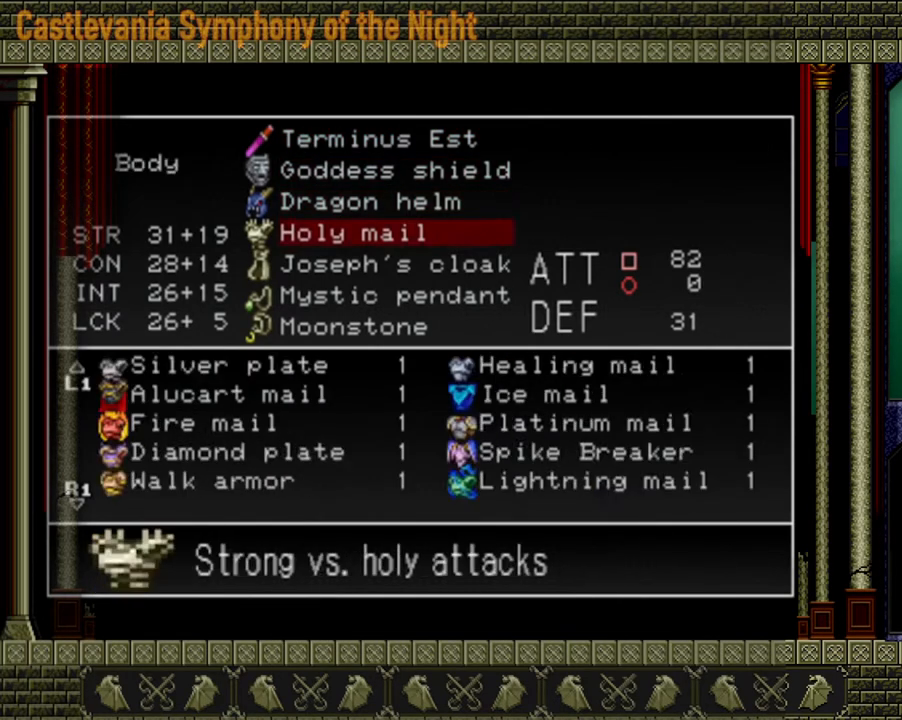
{"buttons": [], "left_stick": "down", "right_stick": "center", "events": [[120, "left_stick", "down"], [240, "left_stick", "center"], [520, "left_stick", "down"]]}